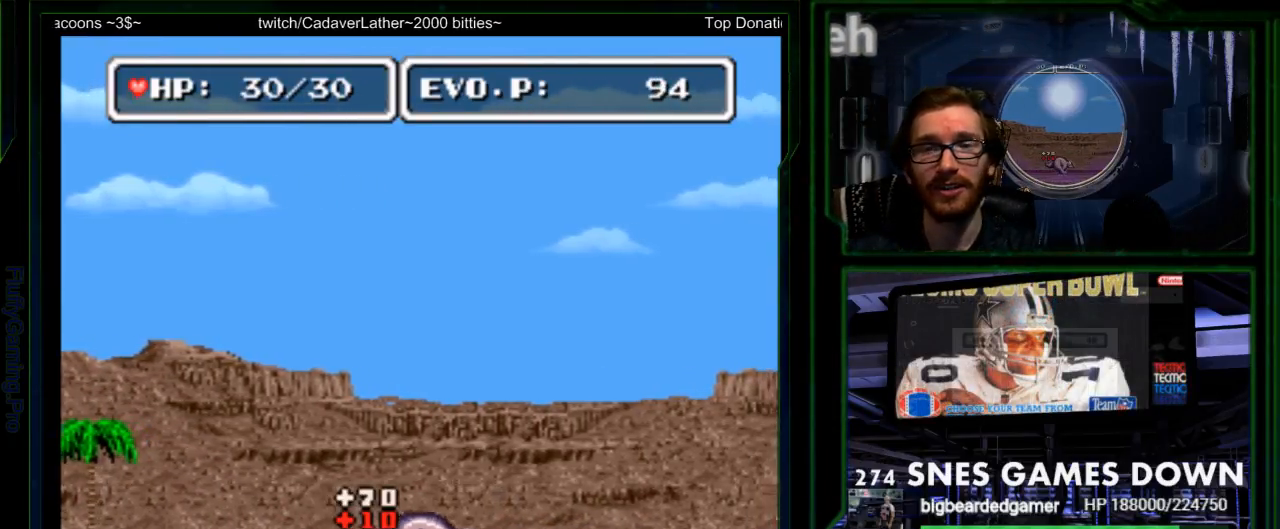
Gameplay with a controller (Nintendo layout); each line is a JSON object with the inputs held at the frame after it (dt_ms = milliseconds from this image to that frame). "events" lists button and stick changes between this image and that frame as [ms after this image, input, new state], when the widget could be followed in between. Not read: L3 R3 SELECT.
{"dt_ms": 1000, "buttons": ["DPAD_RIGHT"]}
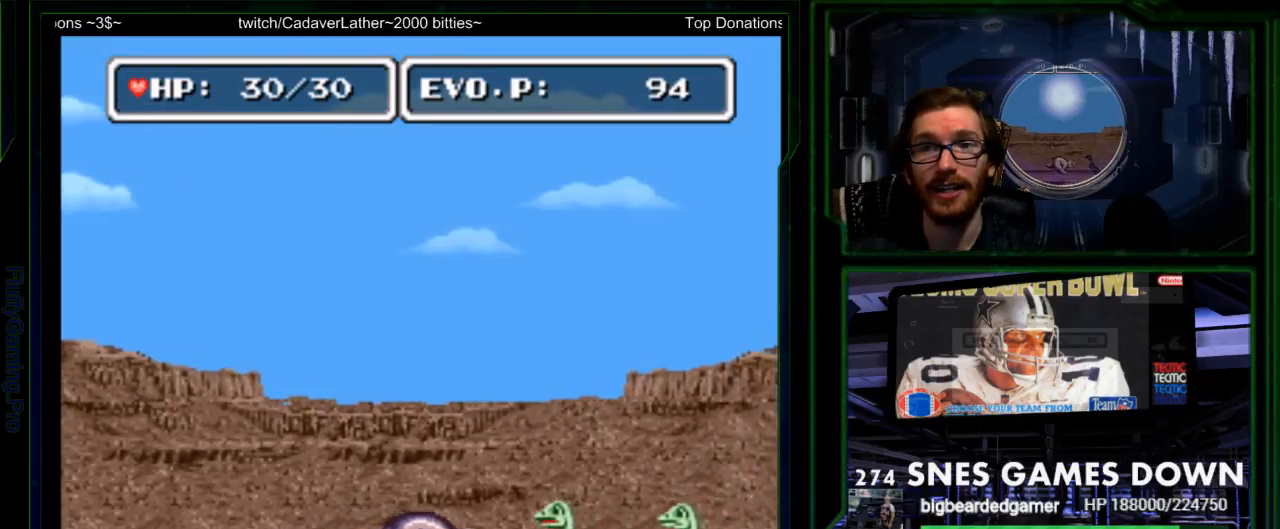
{"dt_ms": 500, "buttons": ["Y", "DPAD_RIGHT"], "events": [[183, "Y", "down"], [283, "Y", "up"], [333, "Y", "down"]]}
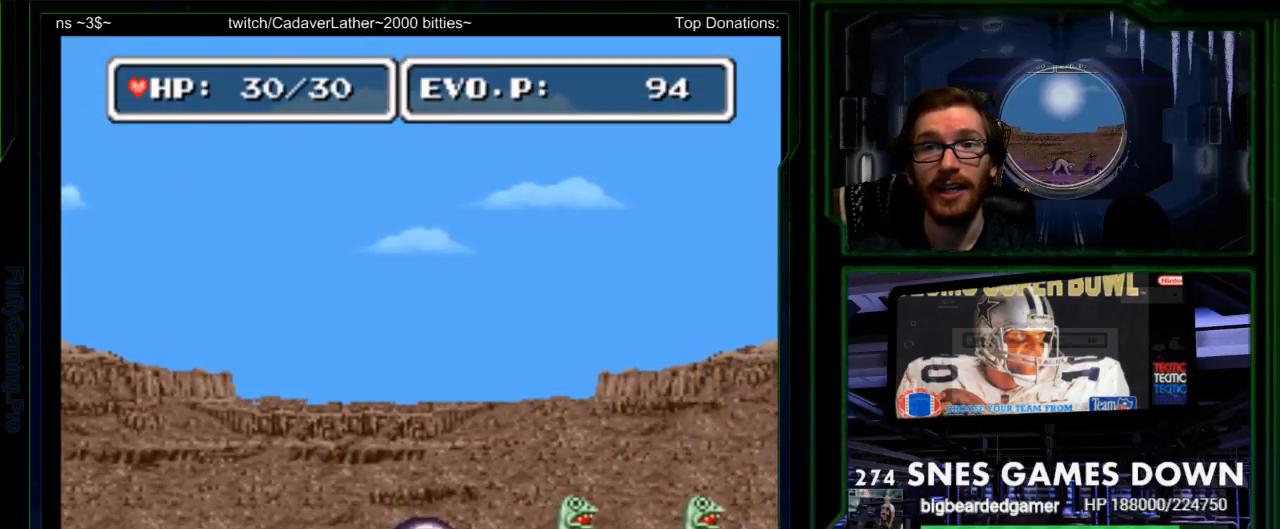
{"dt_ms": 500, "buttons": ["DPAD_RIGHT"], "events": [[17, "Y", "up"], [67, "DPAD_RIGHT", "up"], [100, "Y", "down"], [200, "Y", "up"], [283, "DPAD_RIGHT", "down"], [350, "DPAD_RIGHT", "up"], [450, "DPAD_RIGHT", "down"]]}
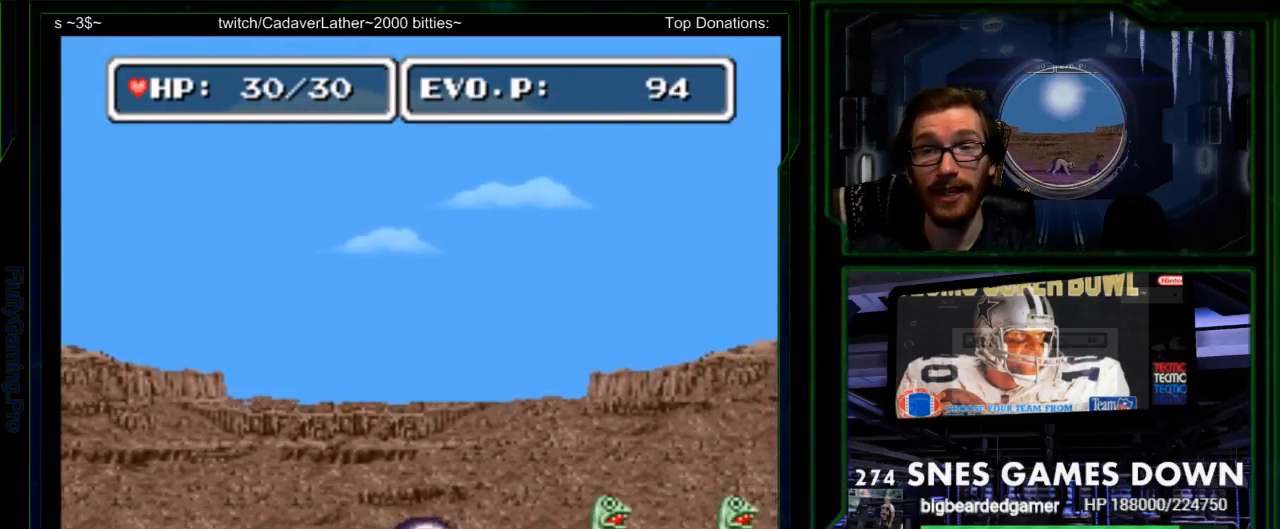
{"dt_ms": 500, "buttons": ["DPAD_RIGHT"], "events": [[33, "A", "down"], [100, "A", "up"]]}
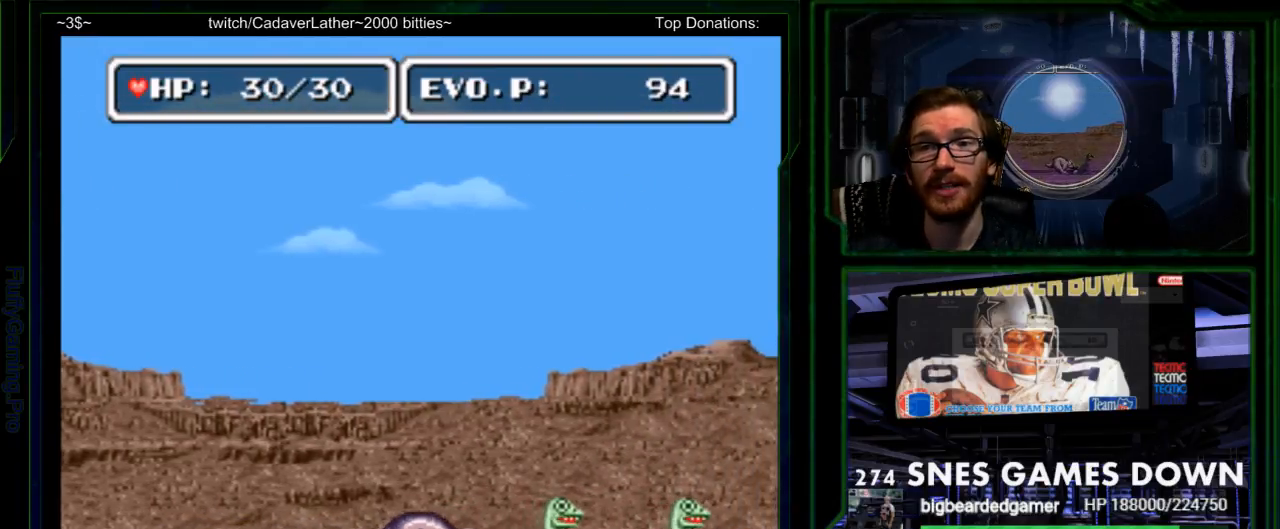
{"dt_ms": 500, "buttons": ["DPAD_RIGHT"], "events": [[167, "Y", "down"], [250, "Y", "up"], [317, "Y", "down"], [450, "Y", "up"]]}
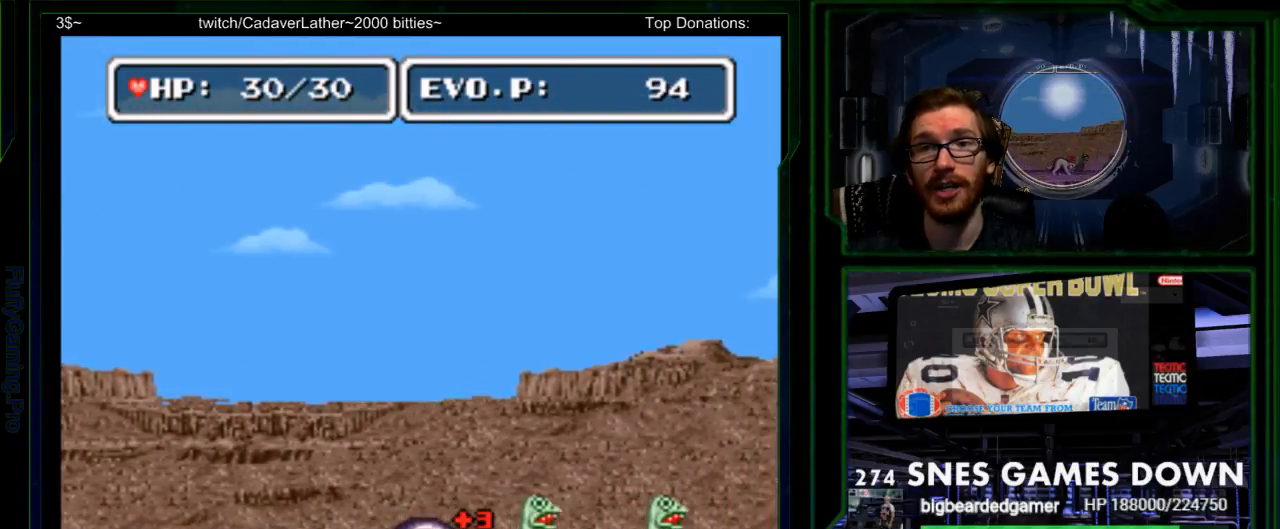
{"dt_ms": 500, "buttons": ["DPAD_RIGHT"], "events": [[17, "Y", "down"], [67, "DPAD_RIGHT", "up"], [133, "Y", "up"], [300, "DPAD_RIGHT", "down"]]}
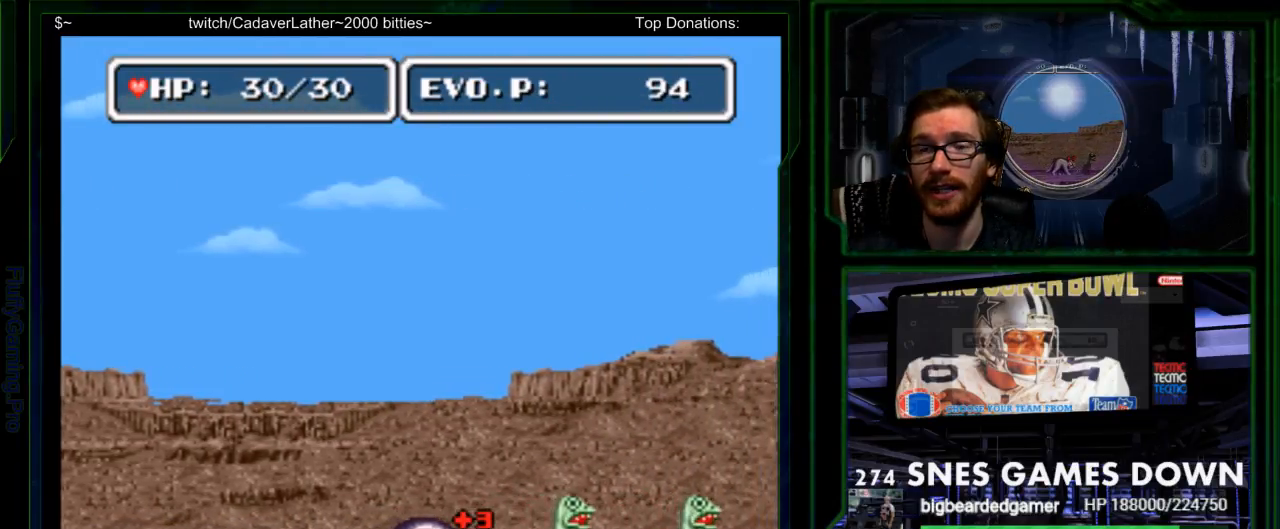
{"dt_ms": 500, "buttons": ["Y", "DPAD_RIGHT"], "events": [[450, "Y", "down"]]}
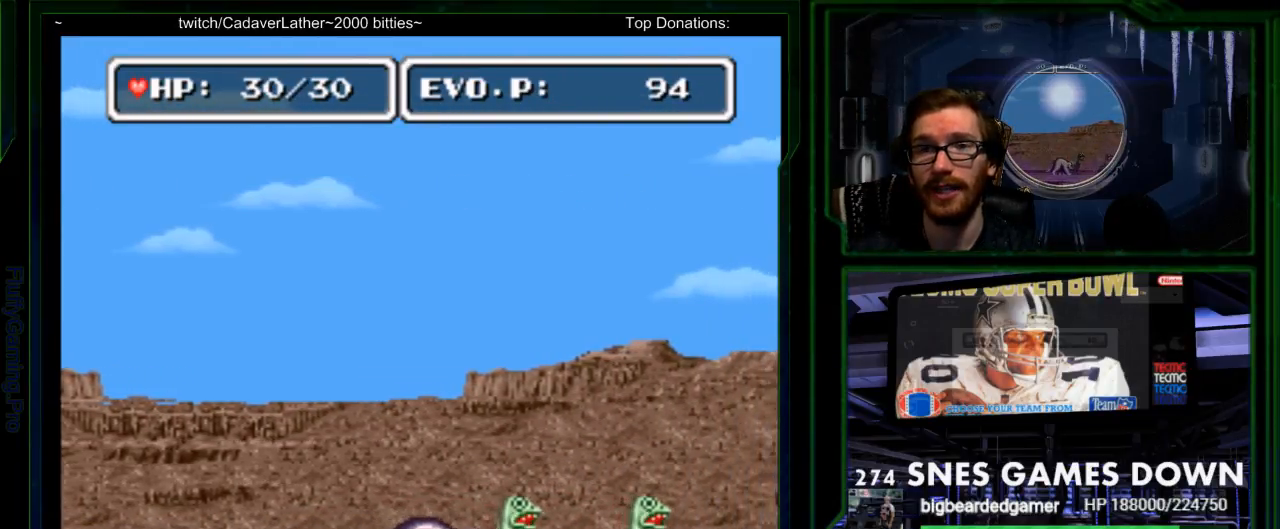
{"dt_ms": 500, "buttons": ["DPAD_LEFT"], "events": [[233, "DPAD_RIGHT", "up"], [300, "Y", "up"], [467, "DPAD_LEFT", "down"]]}
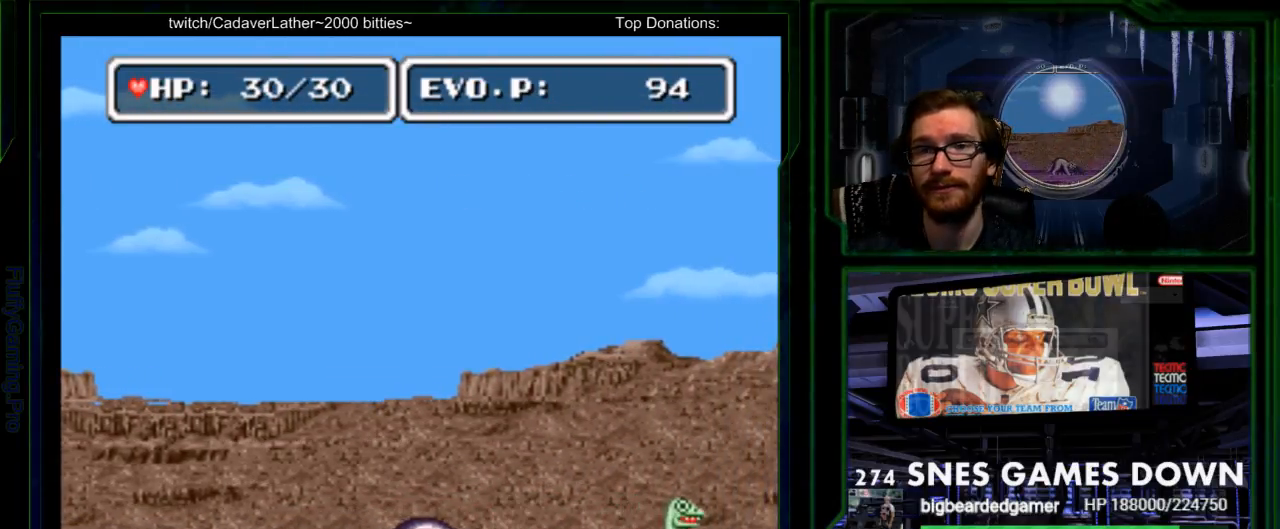
{"dt_ms": 500, "buttons": ["DPAD_RIGHT"]}
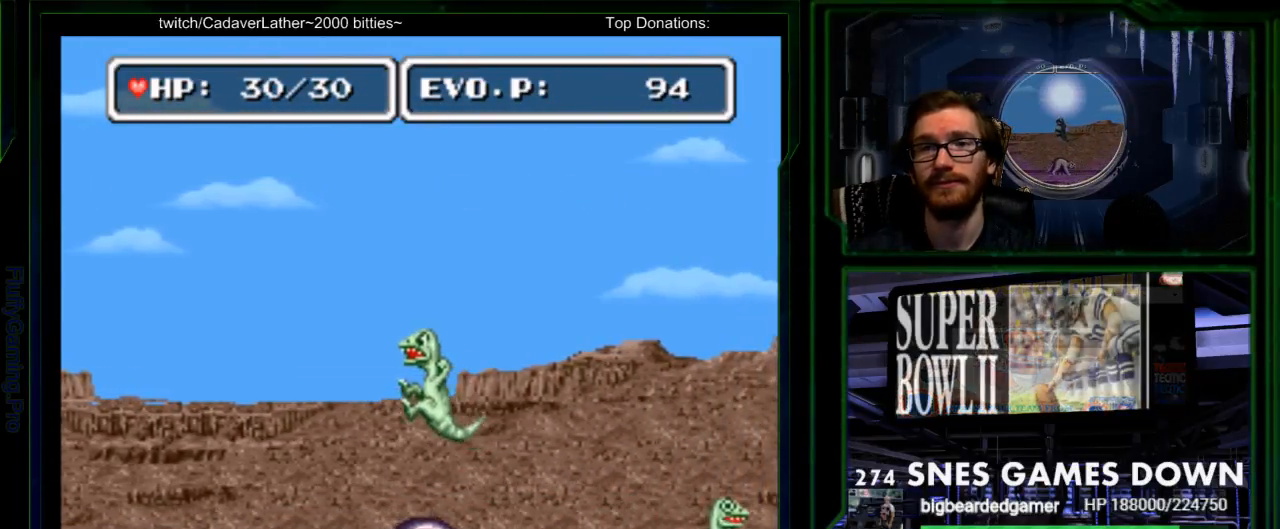
{"dt_ms": 500, "buttons": ["START"], "events": [[217, "DPAD_RIGHT", "up"], [283, "DPAD_LEFT", "down"], [350, "Y", "down"], [417, "START", "down"], [450, "Y", "up"], [483, "DPAD_LEFT", "up"]]}
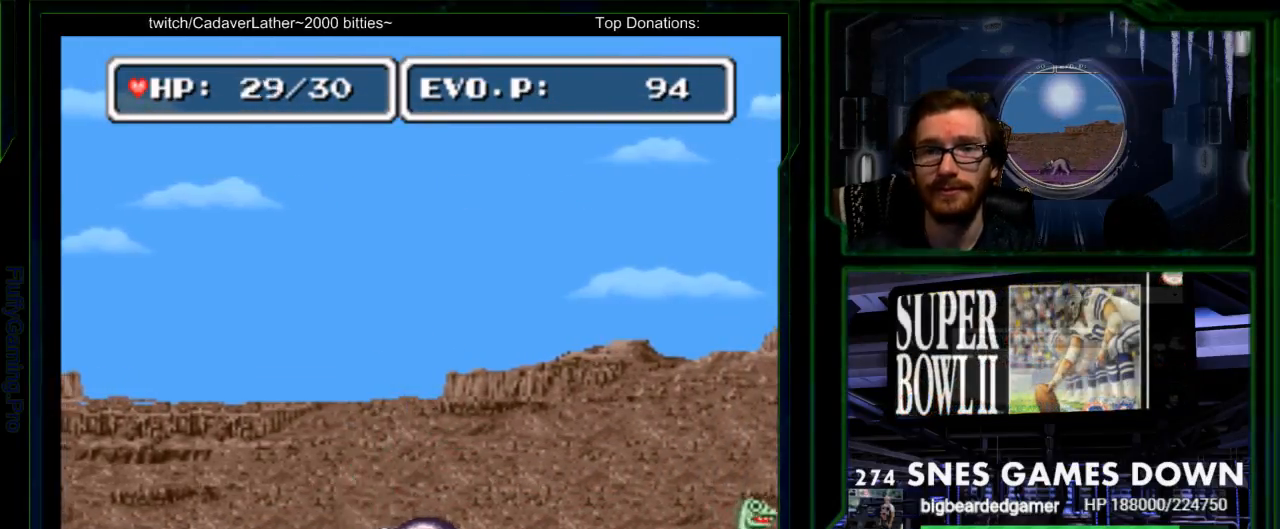
{"dt_ms": 500, "buttons": ["Y", "DPAD_LEFT"], "events": [[17, "Y", "down"], [33, "START", "up"], [433, "DPAD_LEFT", "down"]]}
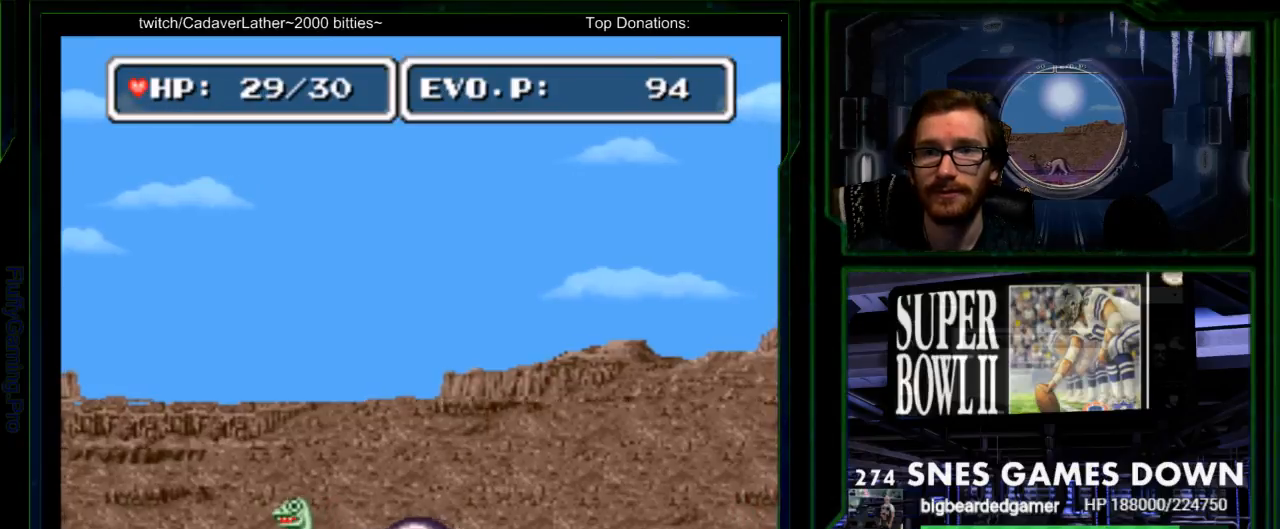
{"dt_ms": 500, "buttons": [], "events": [[150, "Y", "up"], [183, "Y", "down"], [250, "A", "down"], [350, "DPAD_LEFT", "up"], [383, "Y", "up"], [400, "A", "up"]]}
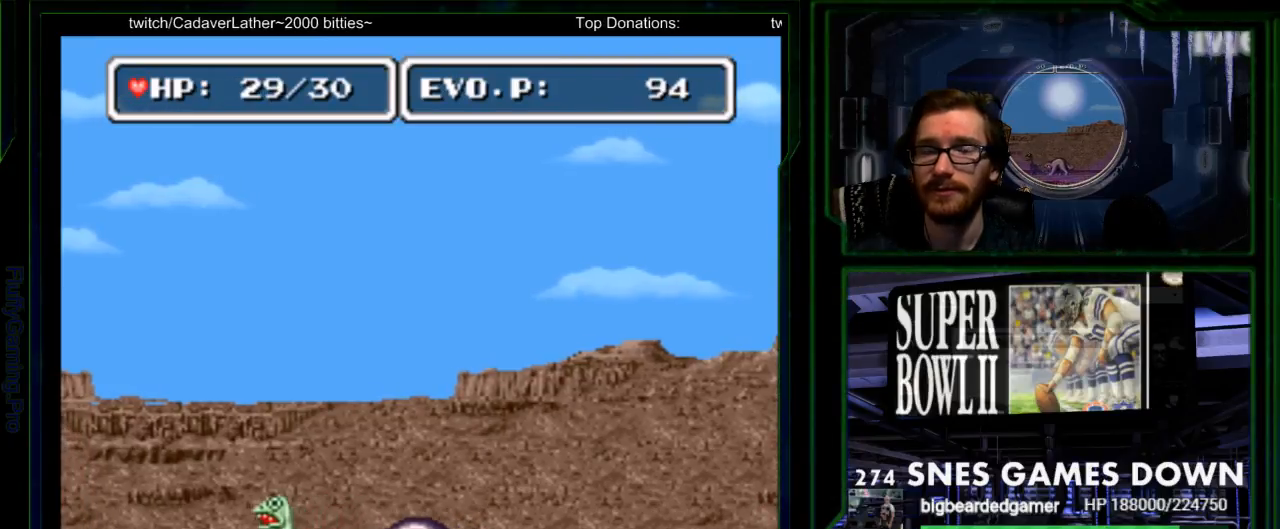
{"dt_ms": 500, "buttons": ["DPAD_LEFT"], "events": [[50, "DPAD_LEFT", "down"], [117, "DPAD_LEFT", "up"], [167, "DPAD_LEFT", "down"], [400, "Y", "down"], [500, "Y", "up"]]}
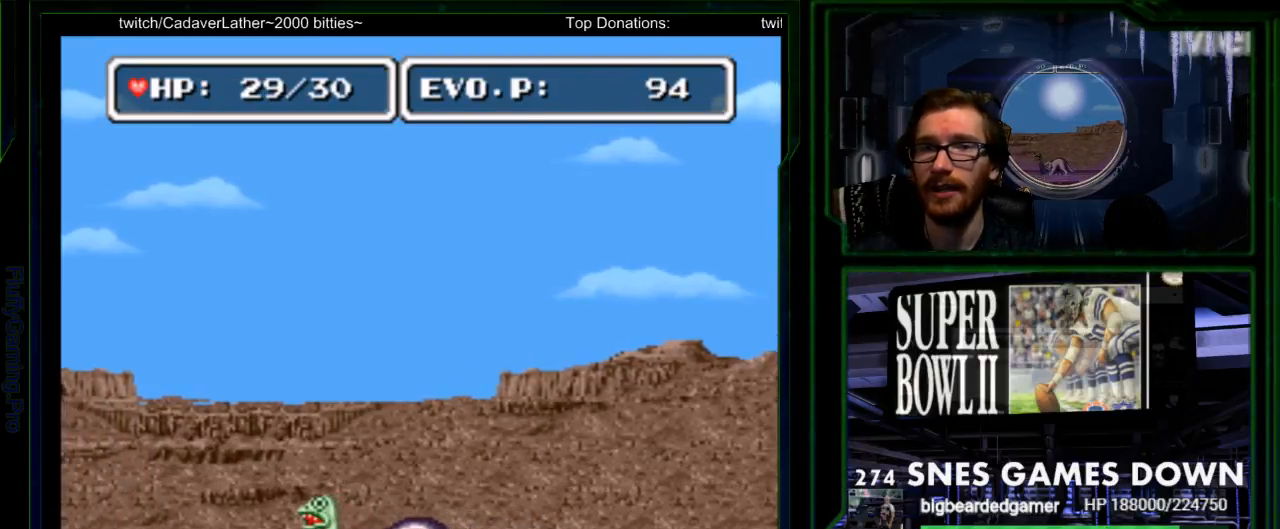
{"dt_ms": 500, "buttons": [], "events": [[67, "Y", "down"], [150, "Y", "up"], [200, "DPAD_LEFT", "up"], [200, "Y", "down"], [383, "Y", "up"]]}
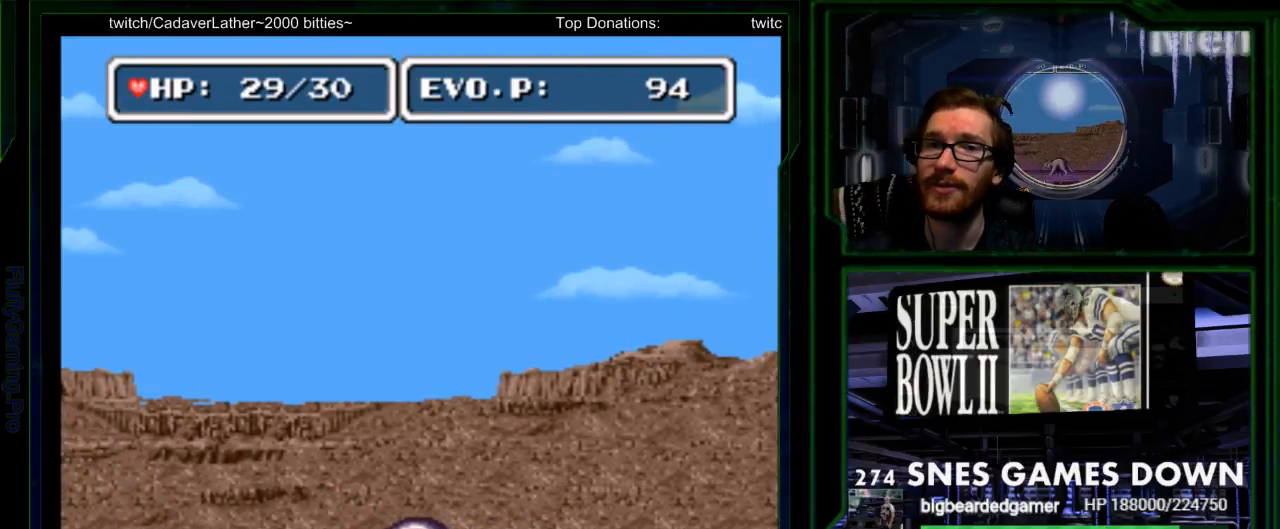
{"dt_ms": 500, "buttons": [], "events": []}